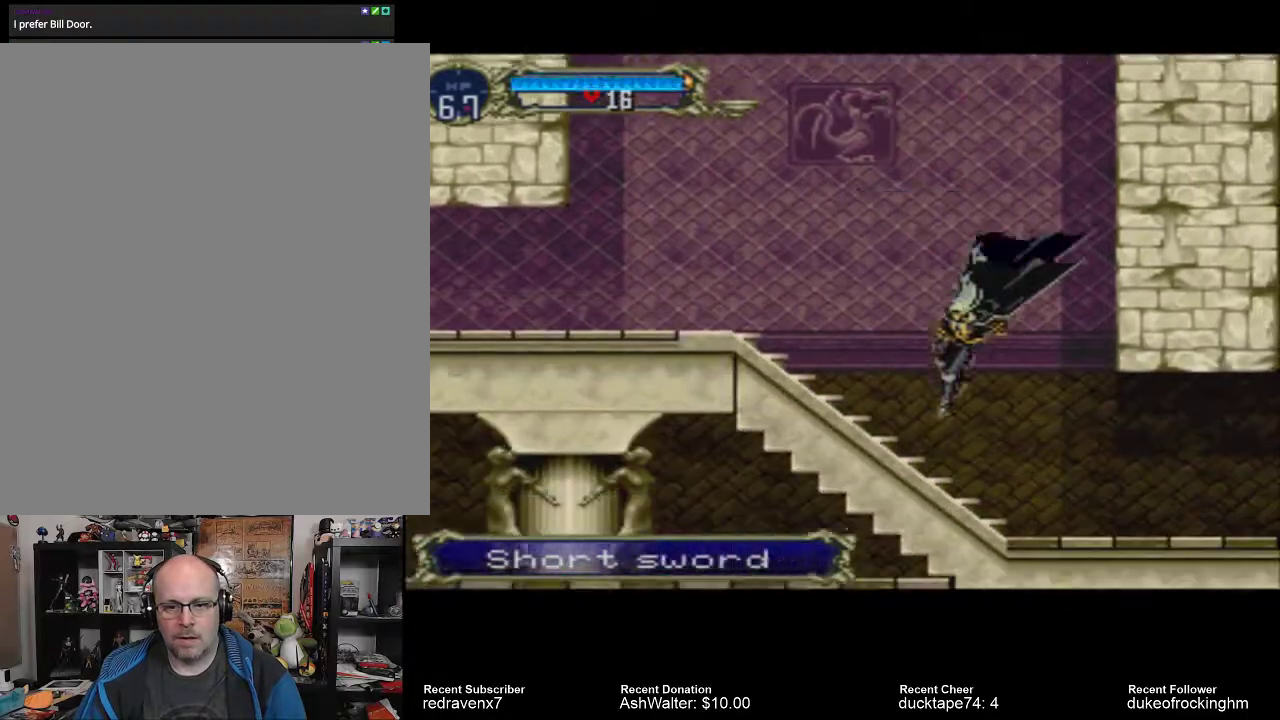
Gameplay with a controller (PlayStation layout); each line is a JSON object with the inputs held at the frame after it. "events" lists button and stick changes between this image and that frame as [ms after this image, input, new state], when the widget could be followed in between. Not read: L3 R3.
{"buttons": ["CROSS"], "left_stick": "center", "right_stick": "center", "events": [[267, "CROSS", "down"]]}
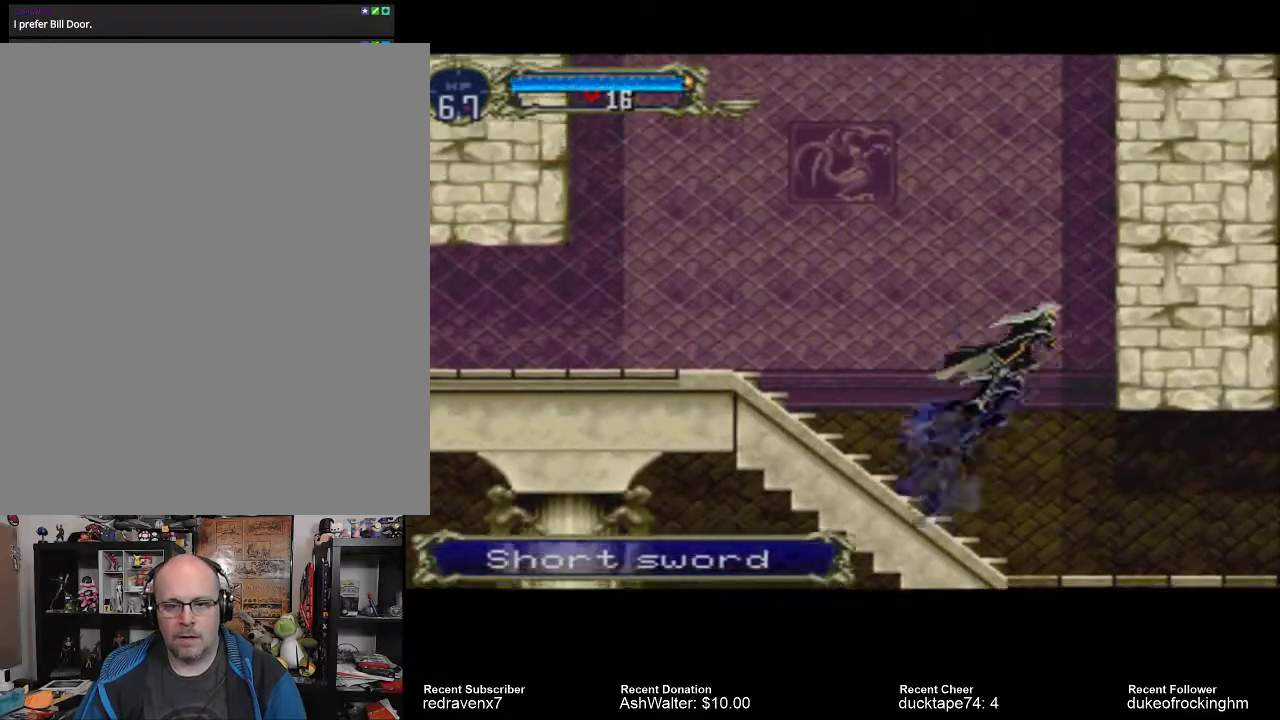
{"buttons": [], "left_stick": "center", "right_stick": "center", "events": [[500, "CROSS", "up"]]}
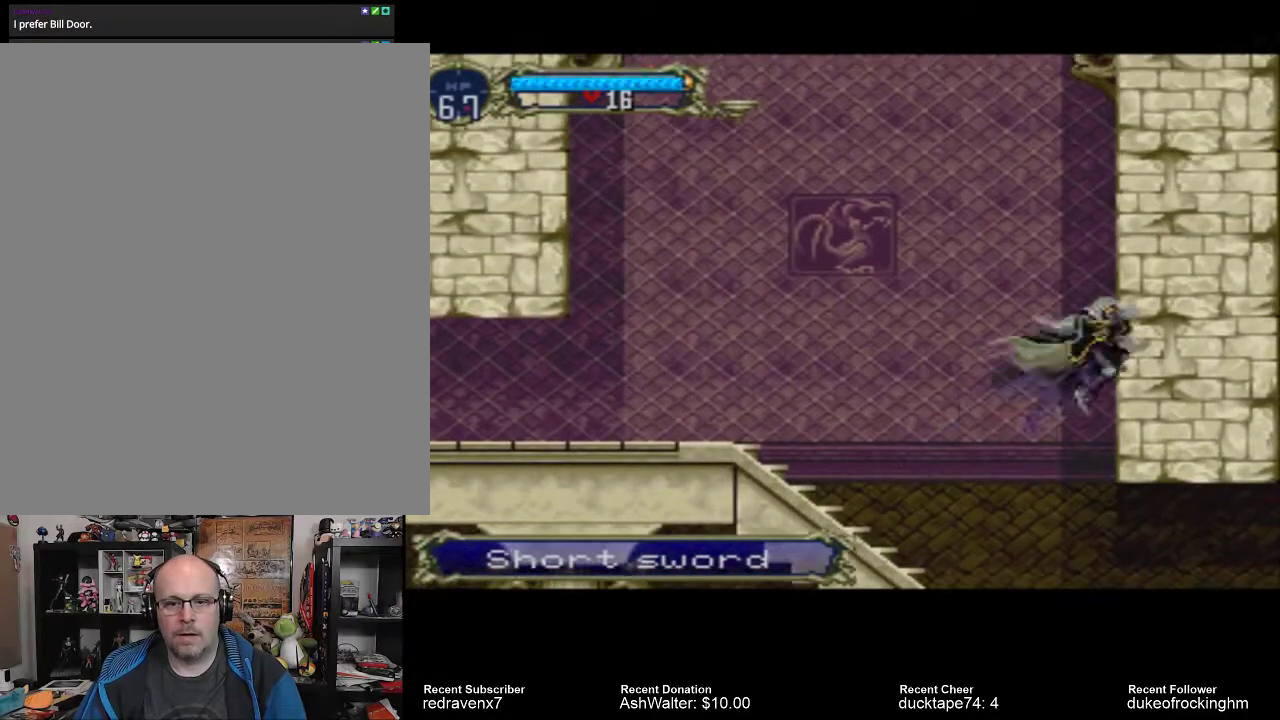
{"buttons": ["CROSS"], "left_stick": "center", "right_stick": "center", "events": [[133, "CROSS", "down"]]}
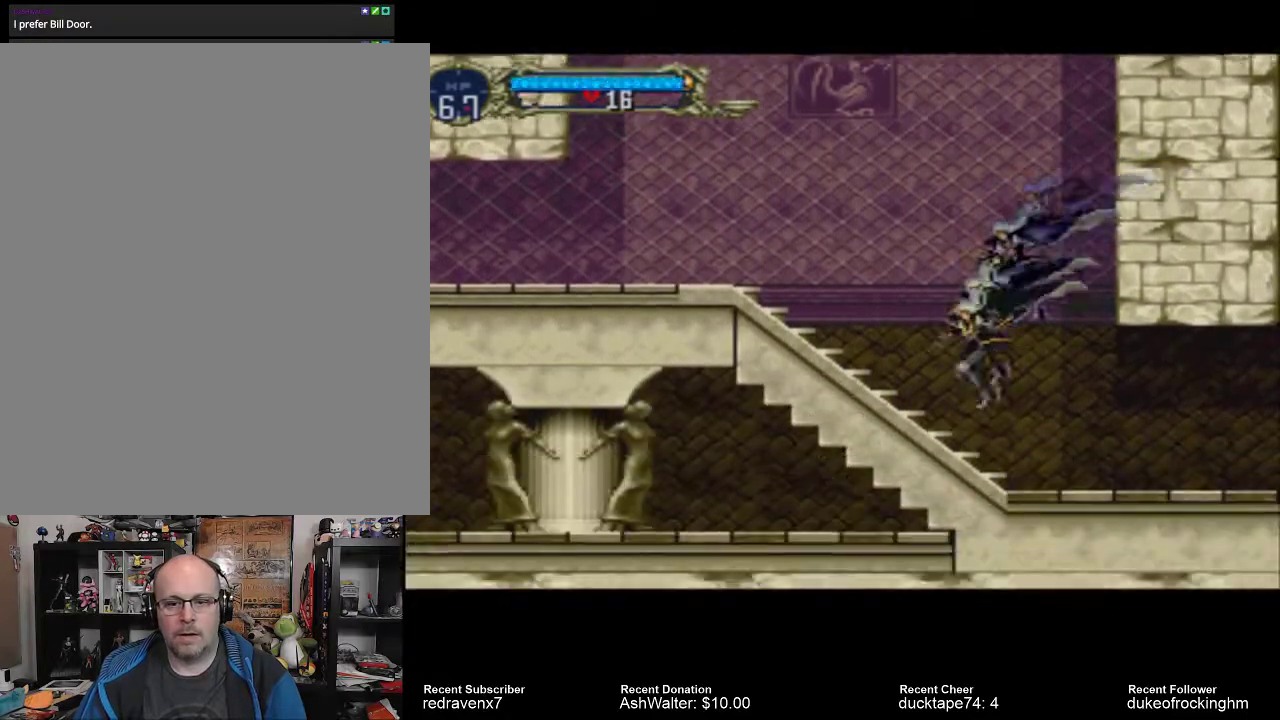
{"buttons": ["CROSS"], "left_stick": "center", "right_stick": "center", "events": [[67, "CROSS", "up"], [500, "CROSS", "down"]]}
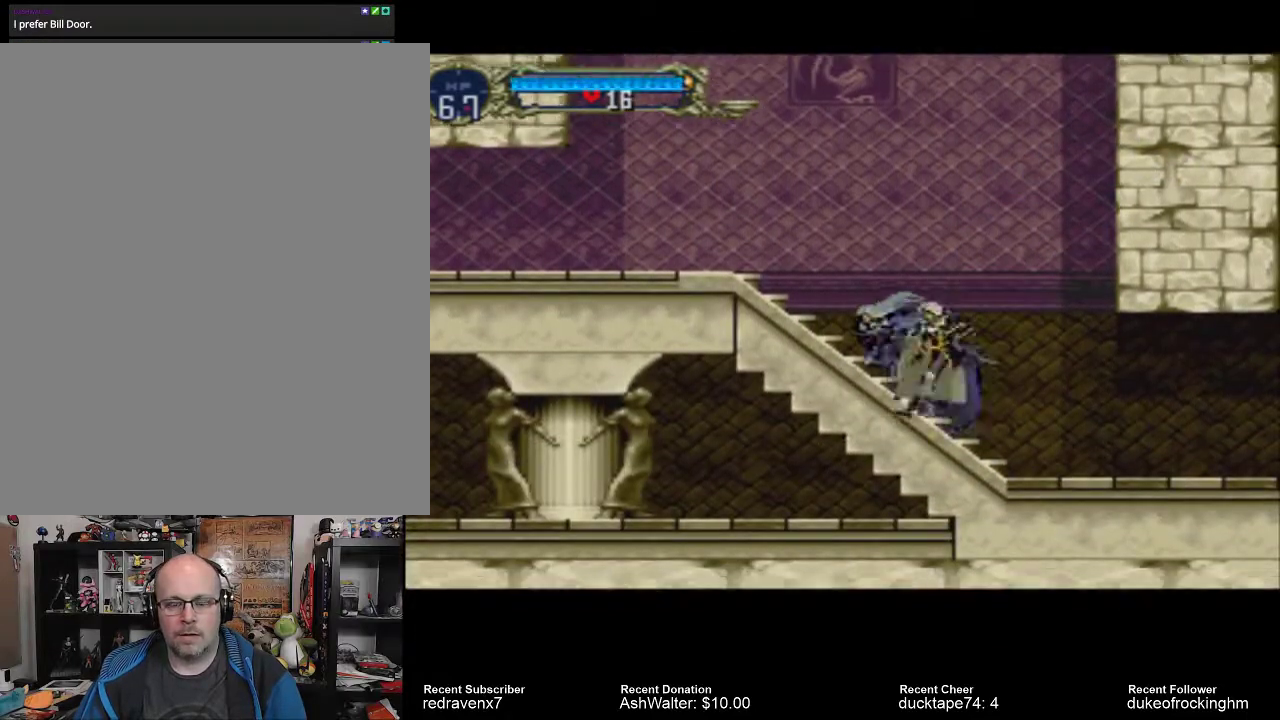
{"buttons": ["CROSS"], "left_stick": "center", "right_stick": "center", "events": []}
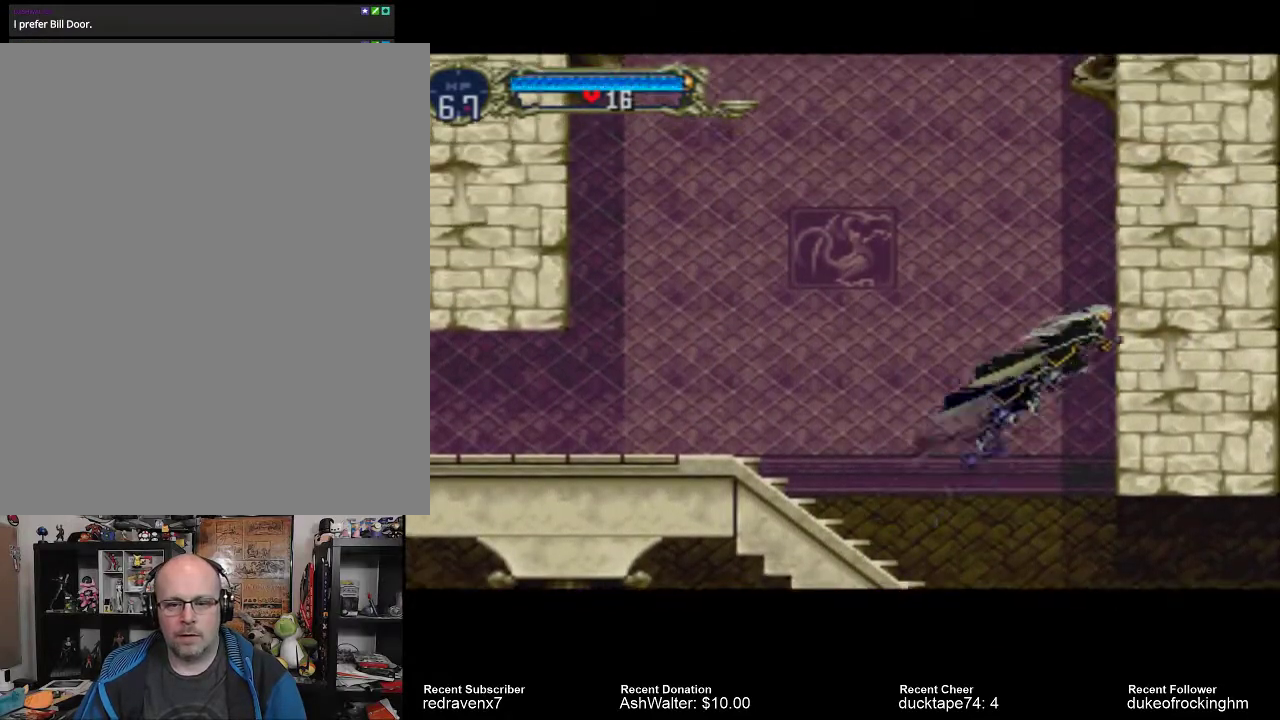
{"buttons": ["CROSS"], "left_stick": "center", "right_stick": "center", "events": [[300, "CROSS", "up"], [500, "CROSS", "down"]]}
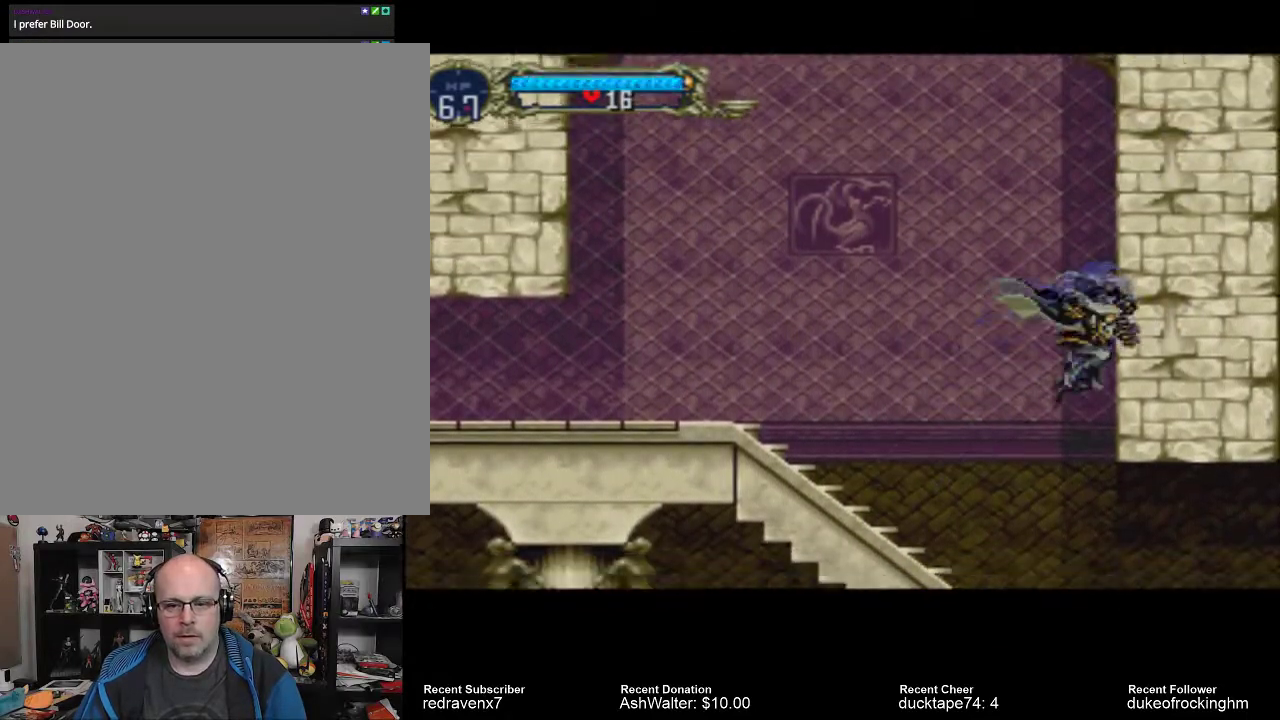
{"buttons": [], "left_stick": "center", "right_stick": "center", "events": [[500, "CROSS", "up"]]}
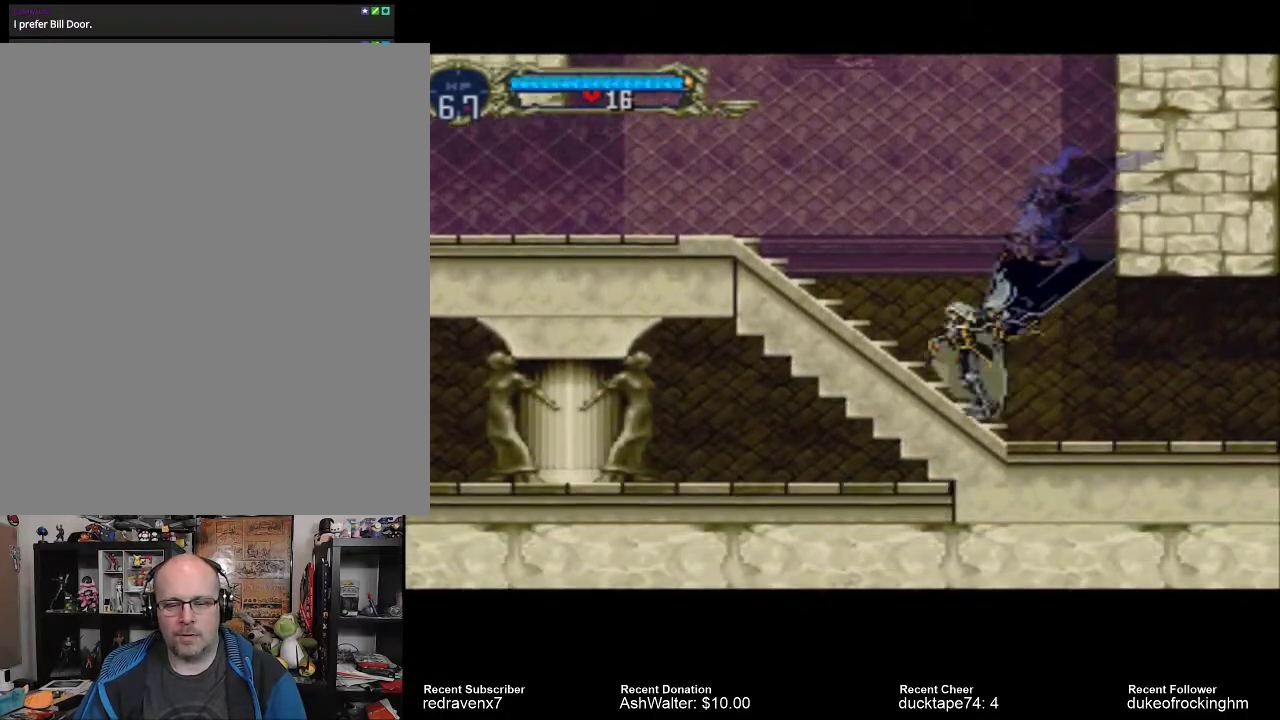
{"buttons": ["CROSS"], "left_stick": "center", "right_stick": "center", "events": [[200, "CROSS", "down"]]}
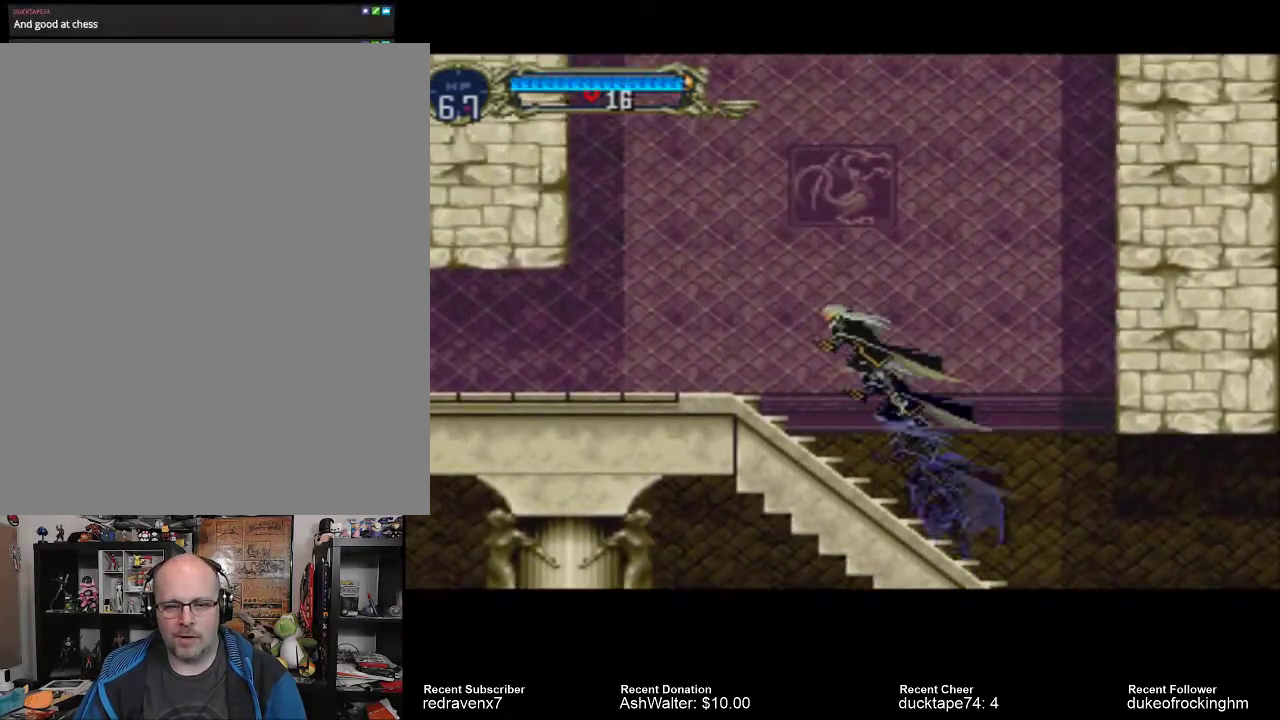
{"buttons": [], "left_stick": "center", "right_stick": "center", "events": [[200, "CROSS", "up"]]}
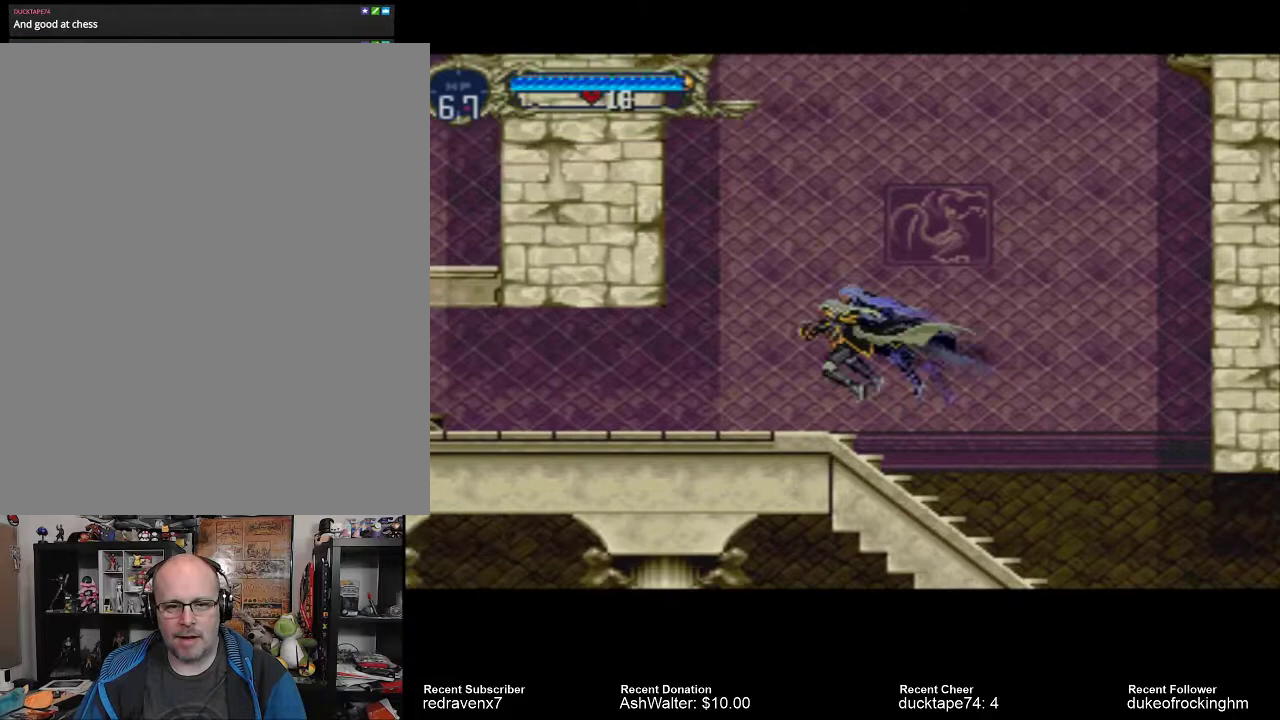
{"buttons": ["CROSS"], "left_stick": "center", "right_stick": "center", "events": [[300, "CROSS", "down"]]}
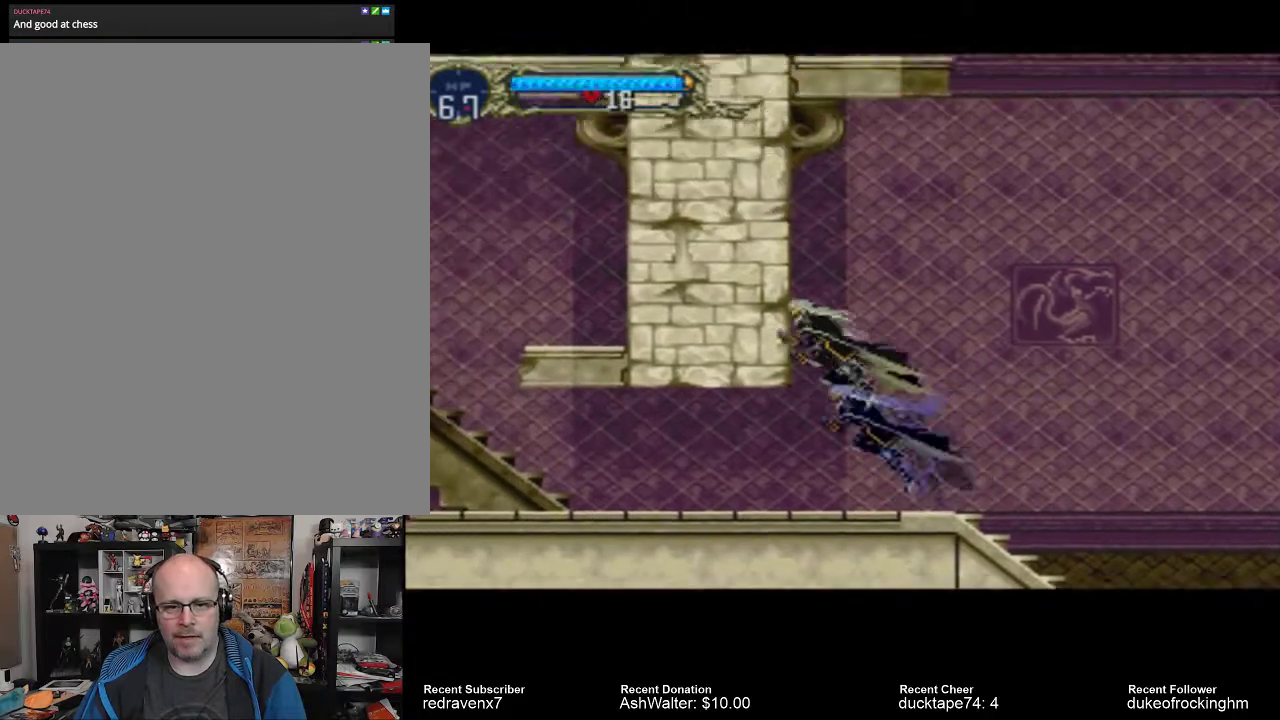
{"buttons": [], "left_stick": "center", "right_stick": "center", "events": [[467, "CROSS", "up"]]}
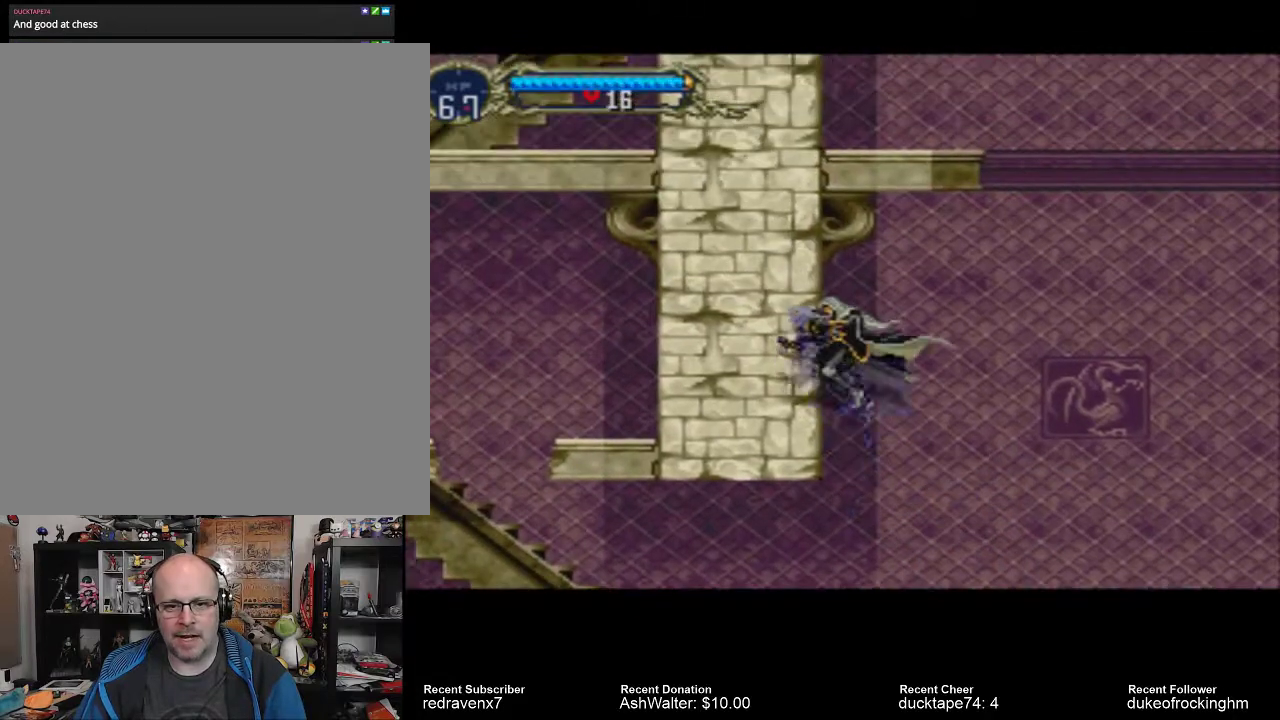
{"buttons": [], "left_stick": "center", "right_stick": "center", "events": [[100, "CROSS", "down"], [233, "CROSS", "up"]]}
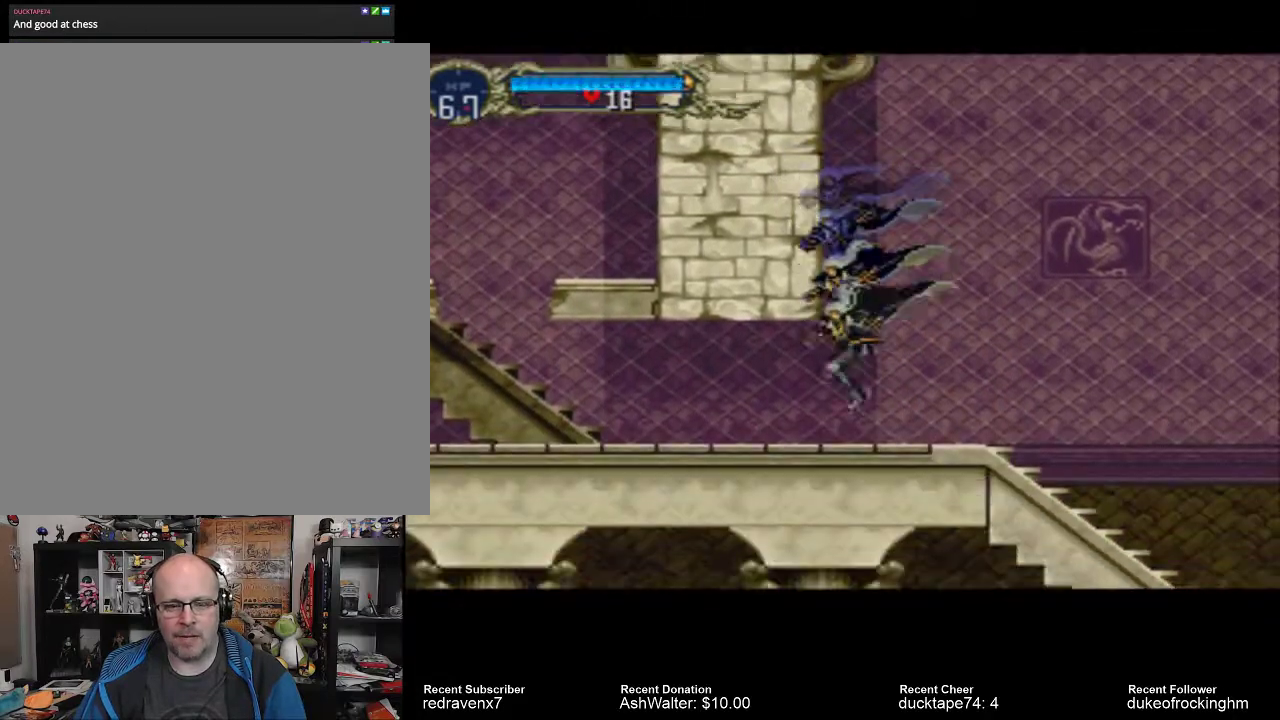
{"buttons": [], "left_stick": "center", "right_stick": "center", "events": []}
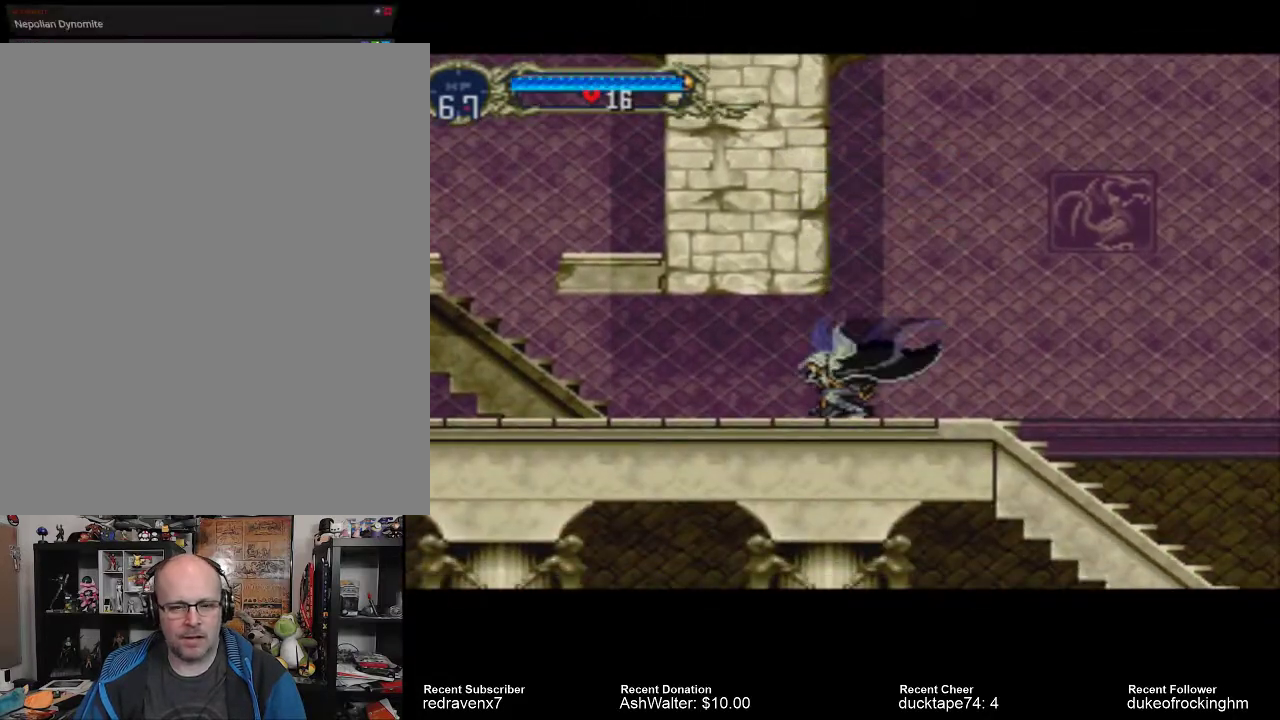
{"buttons": [], "left_stick": "center", "right_stick": "center", "events": []}
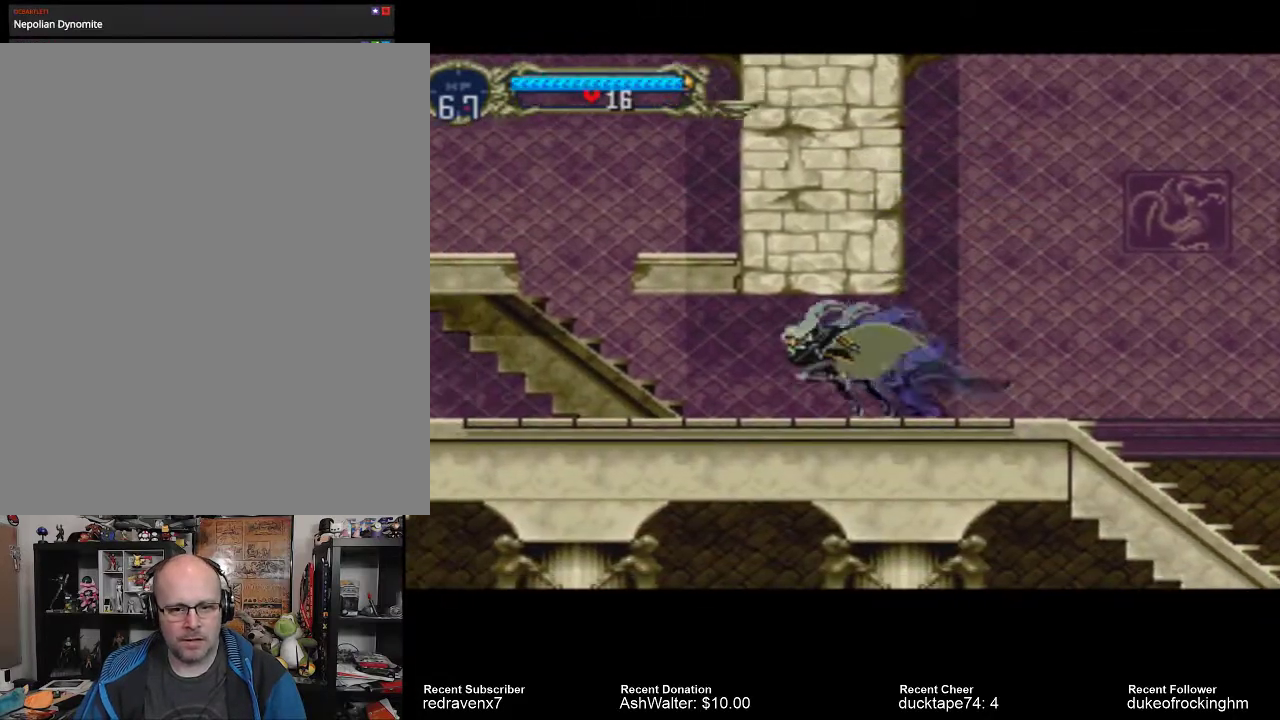
{"buttons": [], "left_stick": "center", "right_stick": "center", "events": []}
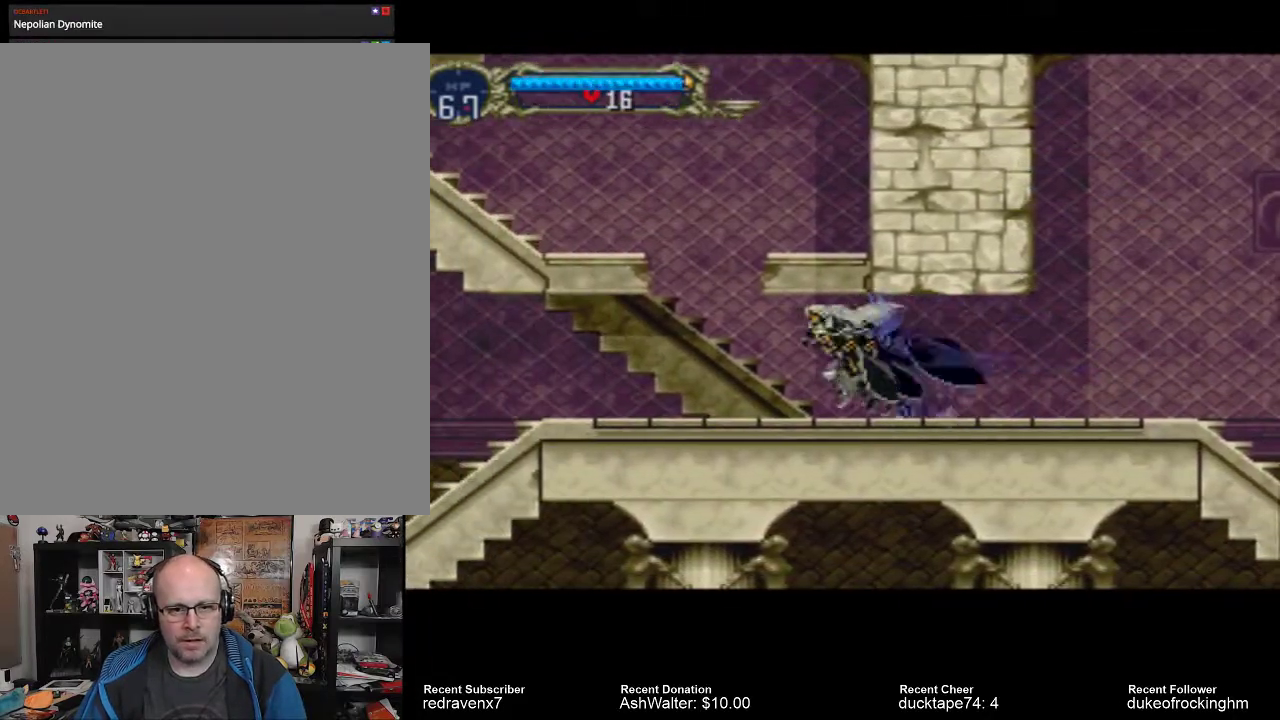
{"buttons": ["CROSS"], "left_stick": "center", "right_stick": "center", "events": [[433, "CROSS", "down"]]}
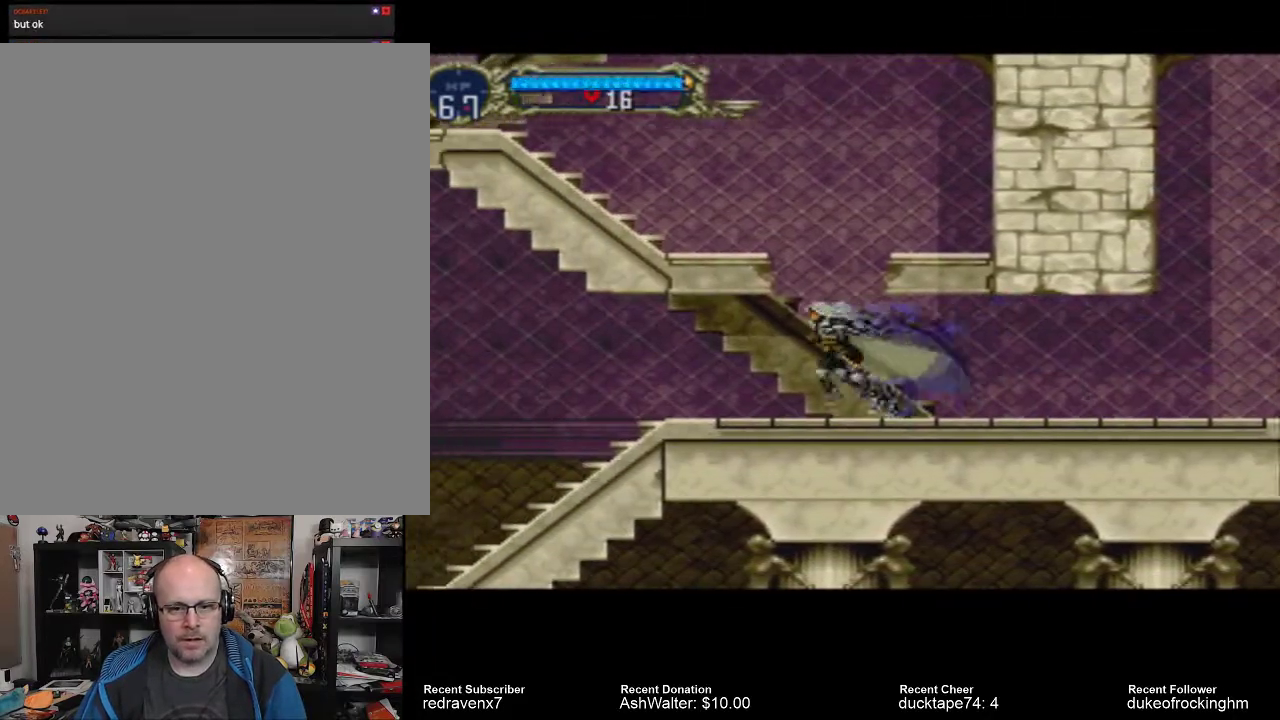
{"buttons": ["CROSS"], "left_stick": "center", "right_stick": "center", "events": []}
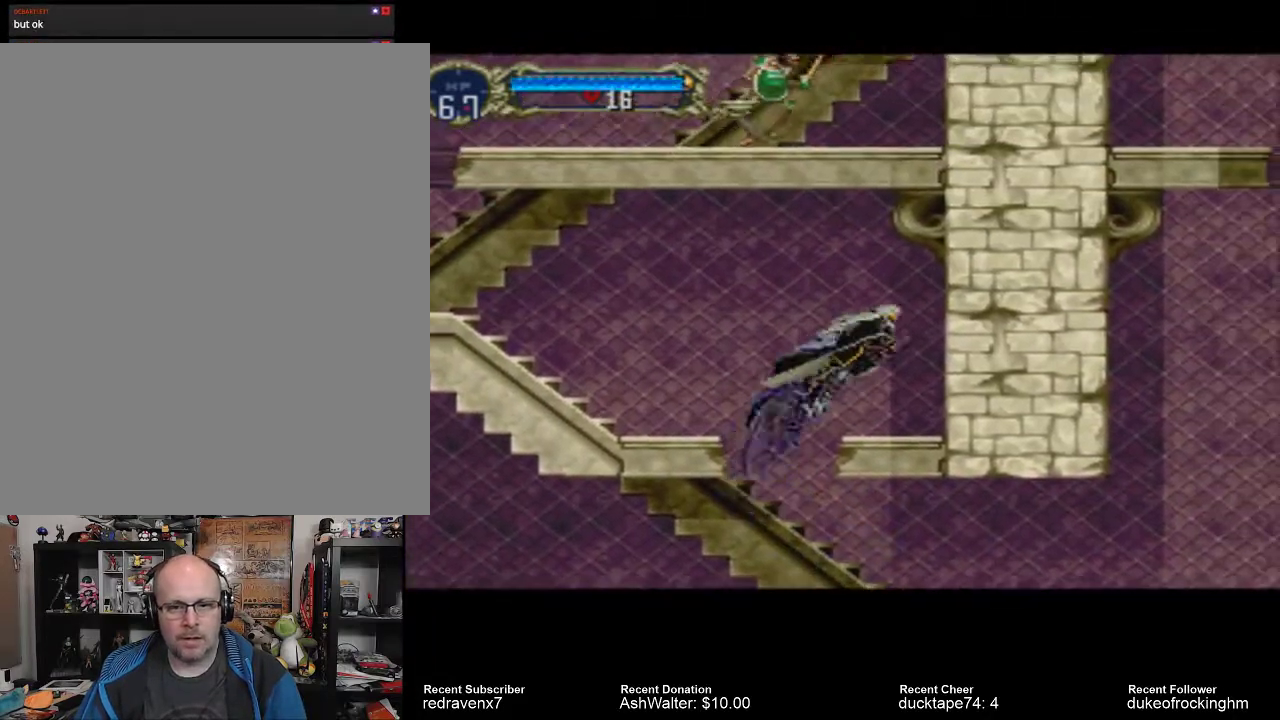
{"buttons": [], "left_stick": "center", "right_stick": "center", "events": [[200, "CROSS", "up"]]}
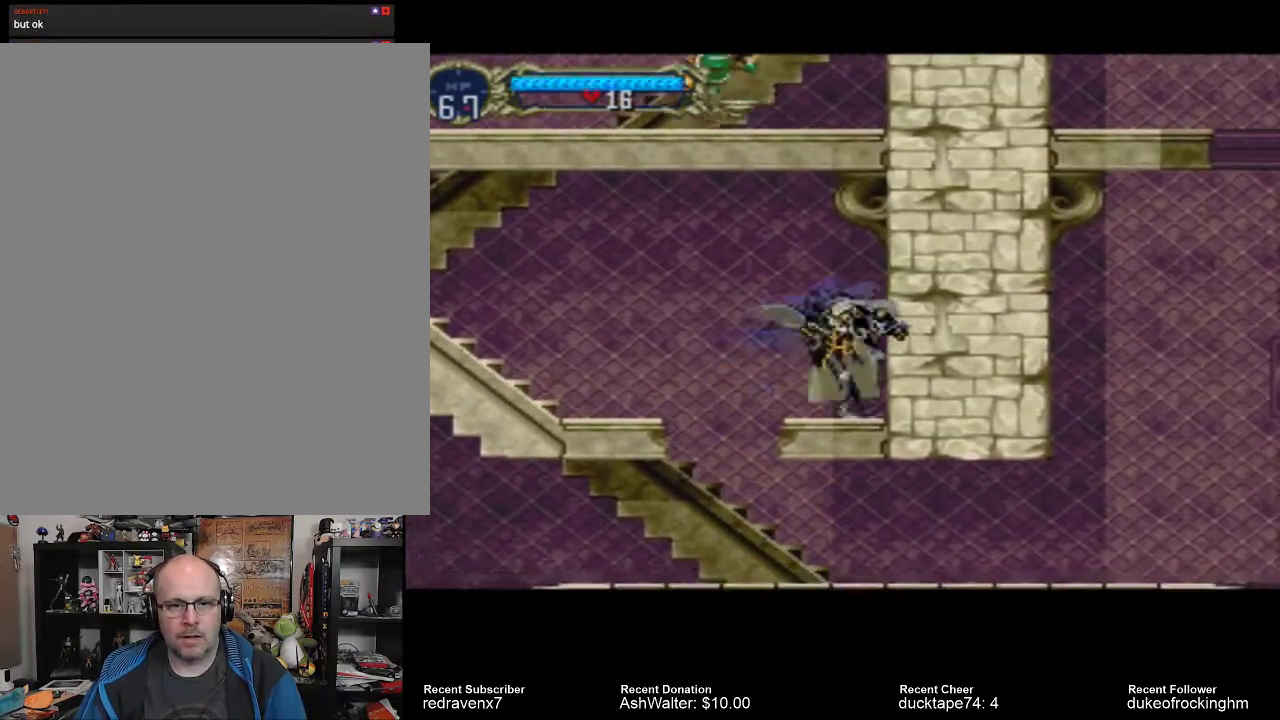
{"buttons": [], "left_stick": "center", "right_stick": "center", "events": [[67, "CROSS", "down"], [333, "CROSS", "up"]]}
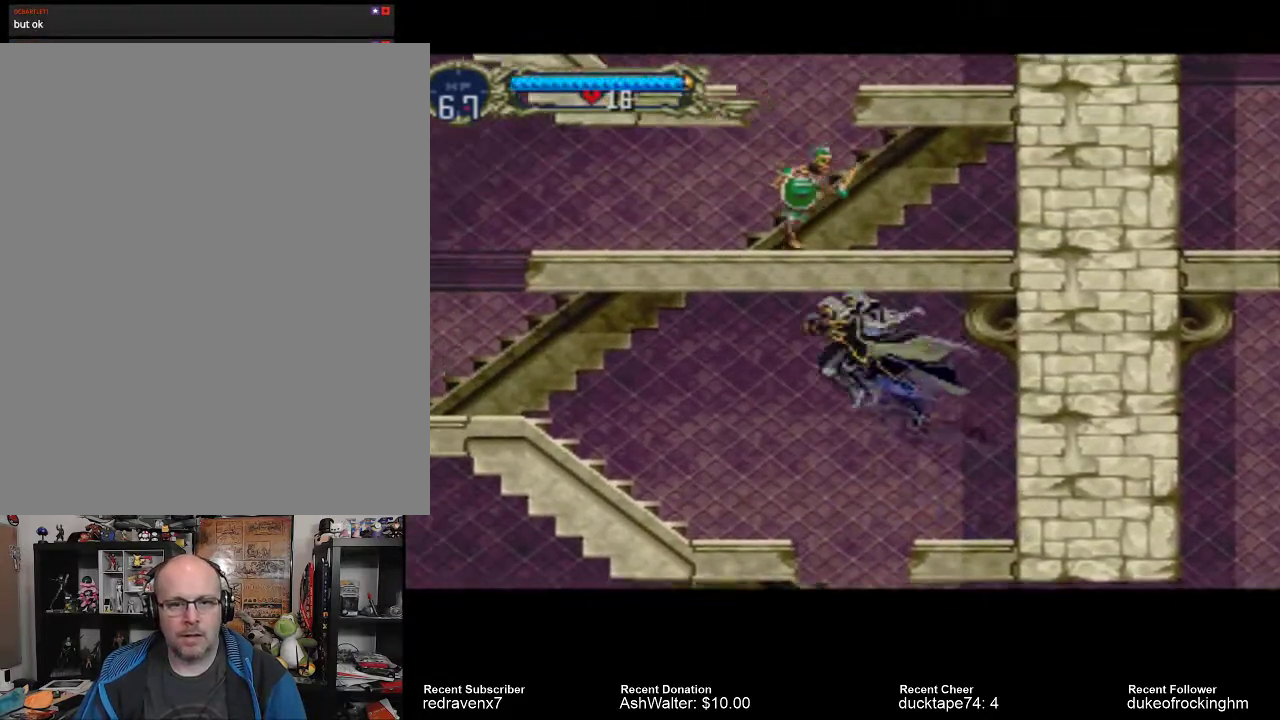
{"buttons": [], "left_stick": "center", "right_stick": "center", "events": []}
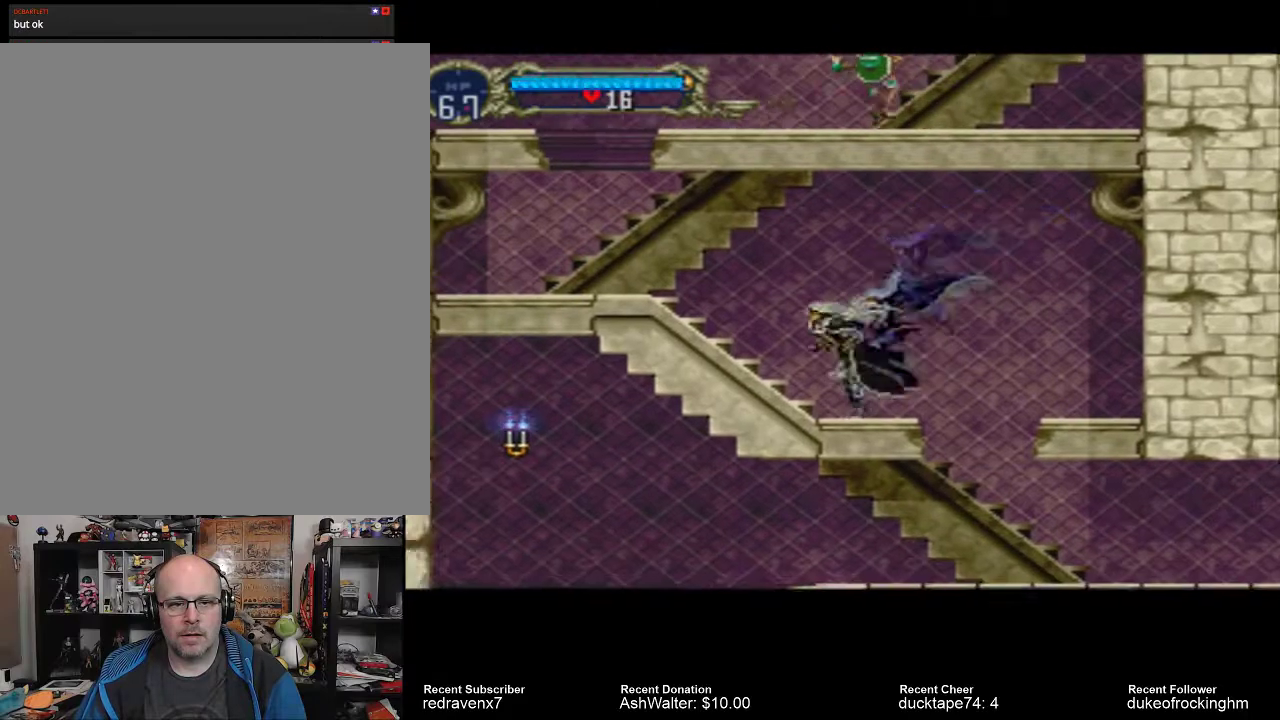
{"buttons": [], "left_stick": "center", "right_stick": "center", "events": []}
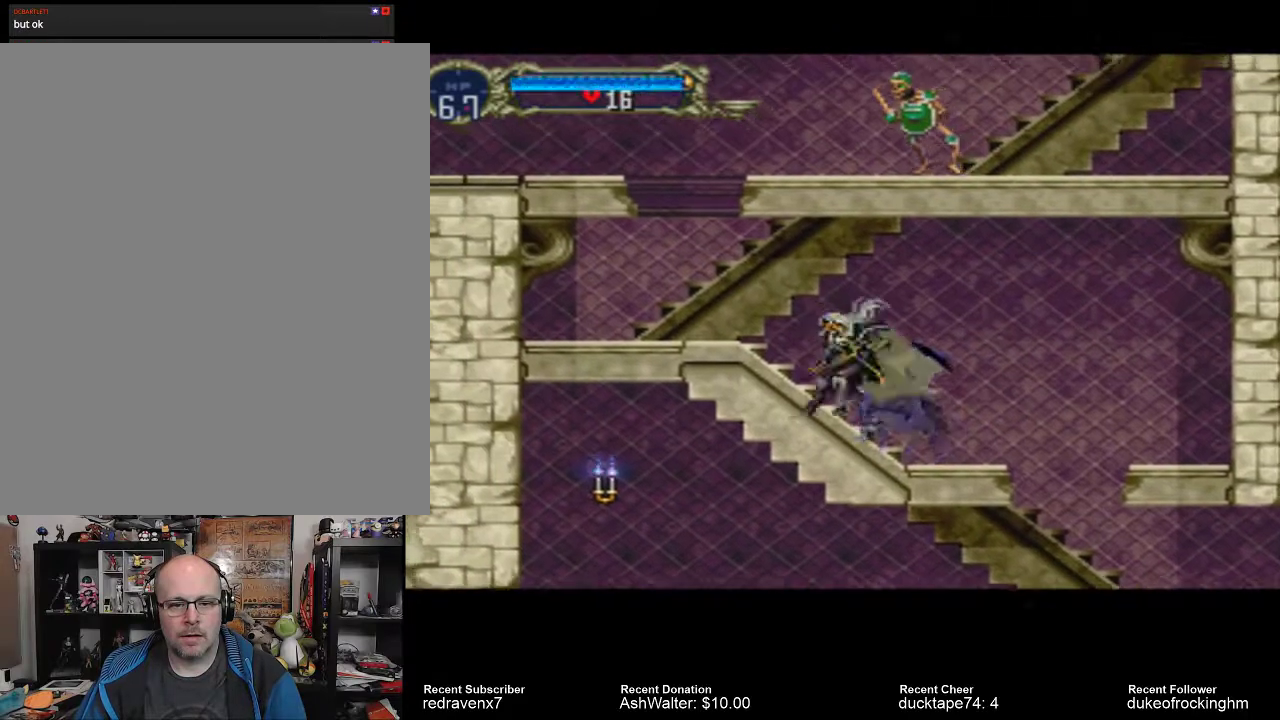
{"buttons": [], "left_stick": "center", "right_stick": "center", "events": []}
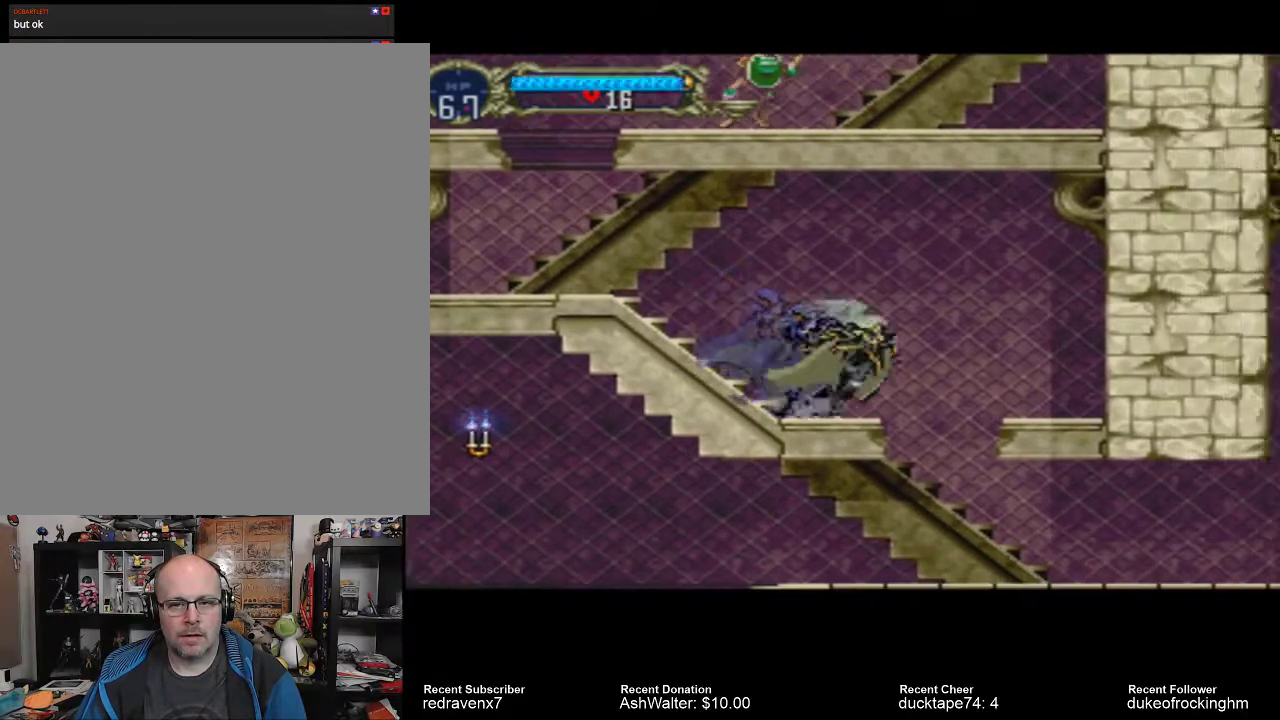
{"buttons": [], "left_stick": "center", "right_stick": "center", "events": []}
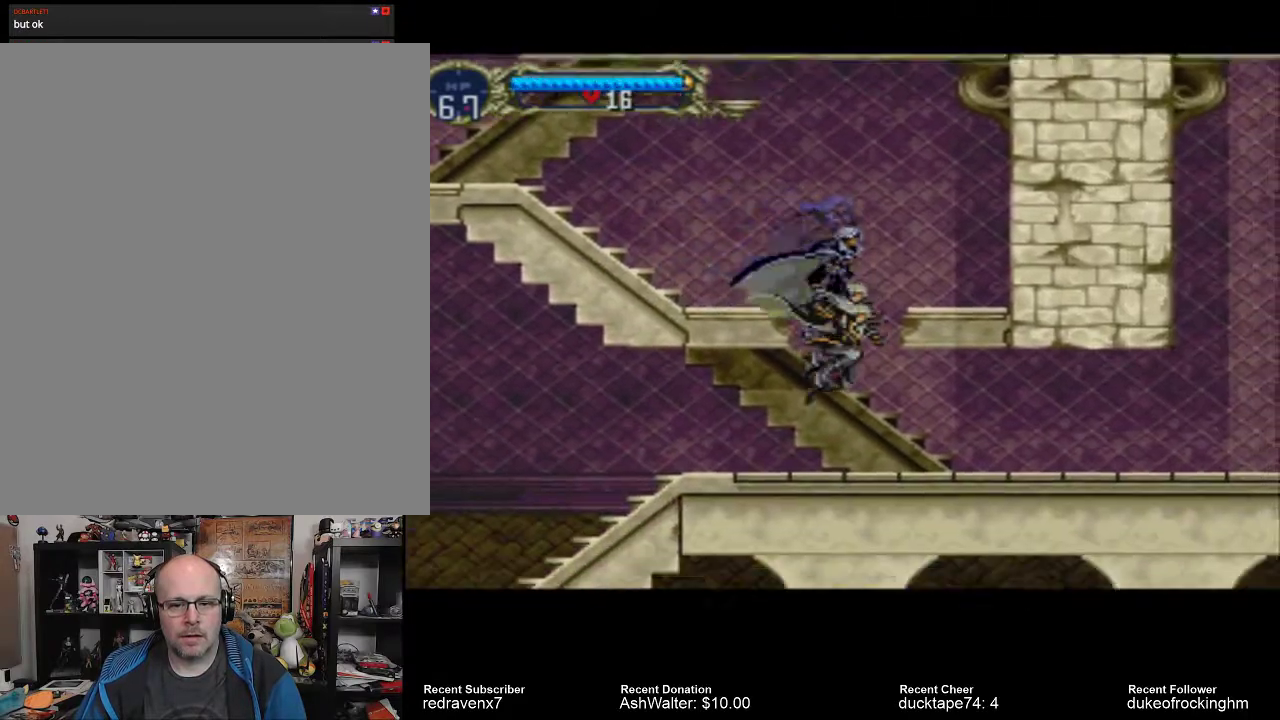
{"buttons": [], "left_stick": "center", "right_stick": "center", "events": []}
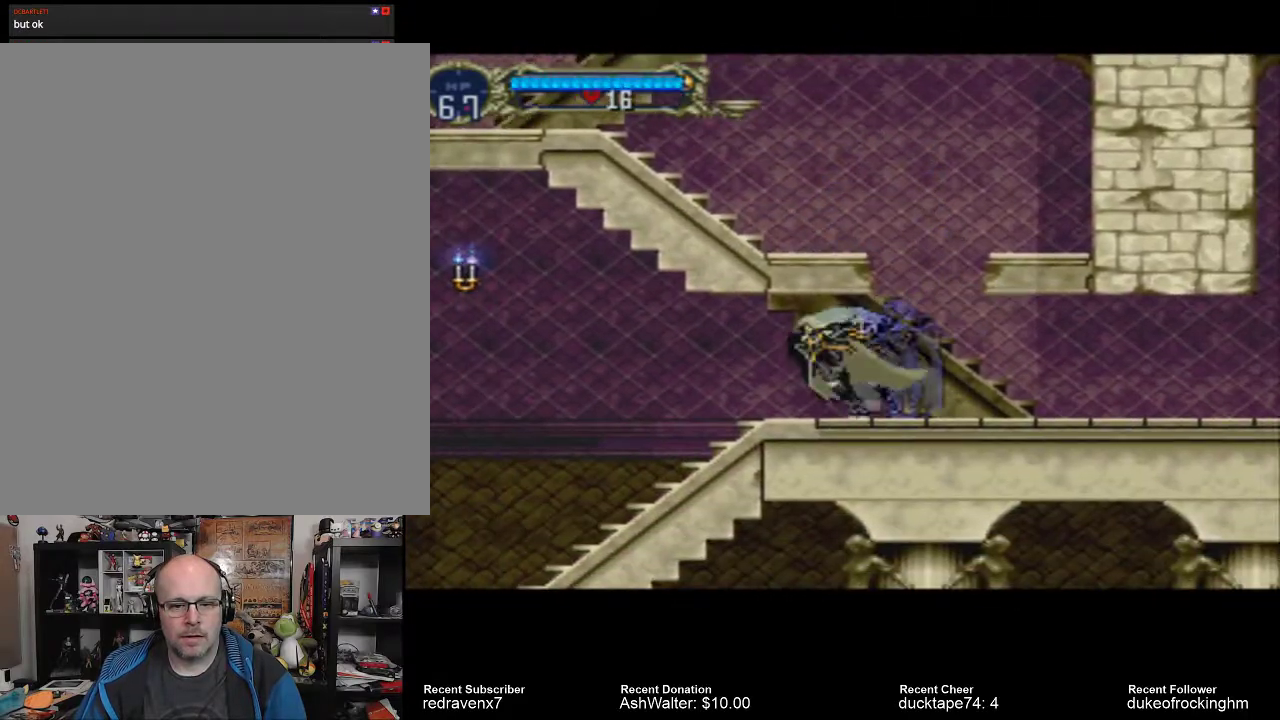
{"buttons": [], "left_stick": "center", "right_stick": "center", "events": []}
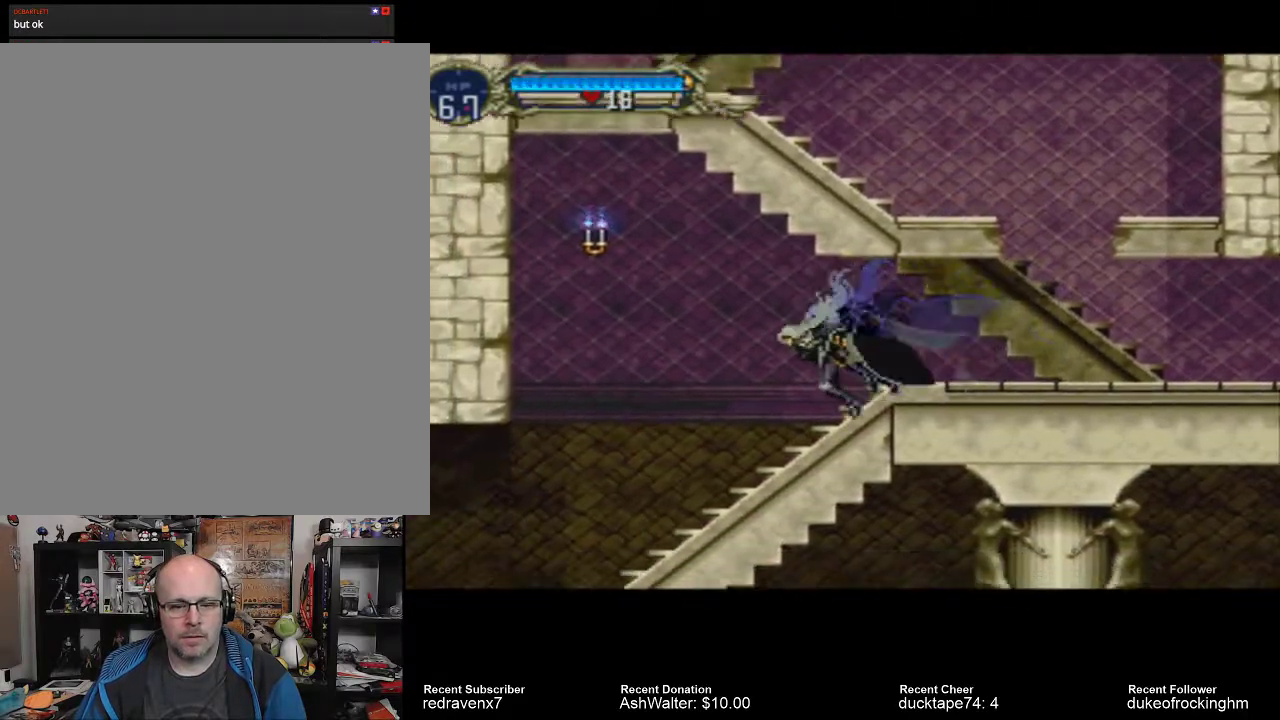
{"buttons": [], "left_stick": "center", "right_stick": "center", "events": []}
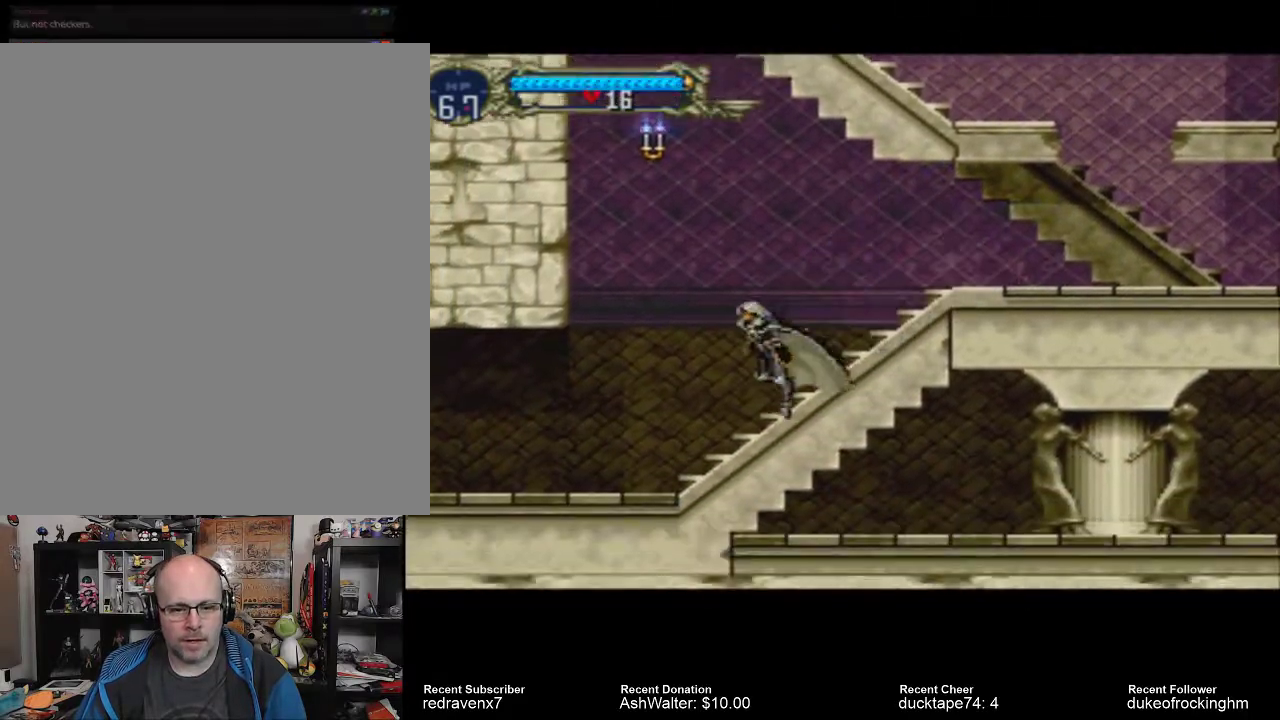
{"buttons": ["CROSS"], "left_stick": "center", "right_stick": "center", "events": [[433, "CROSS", "down"]]}
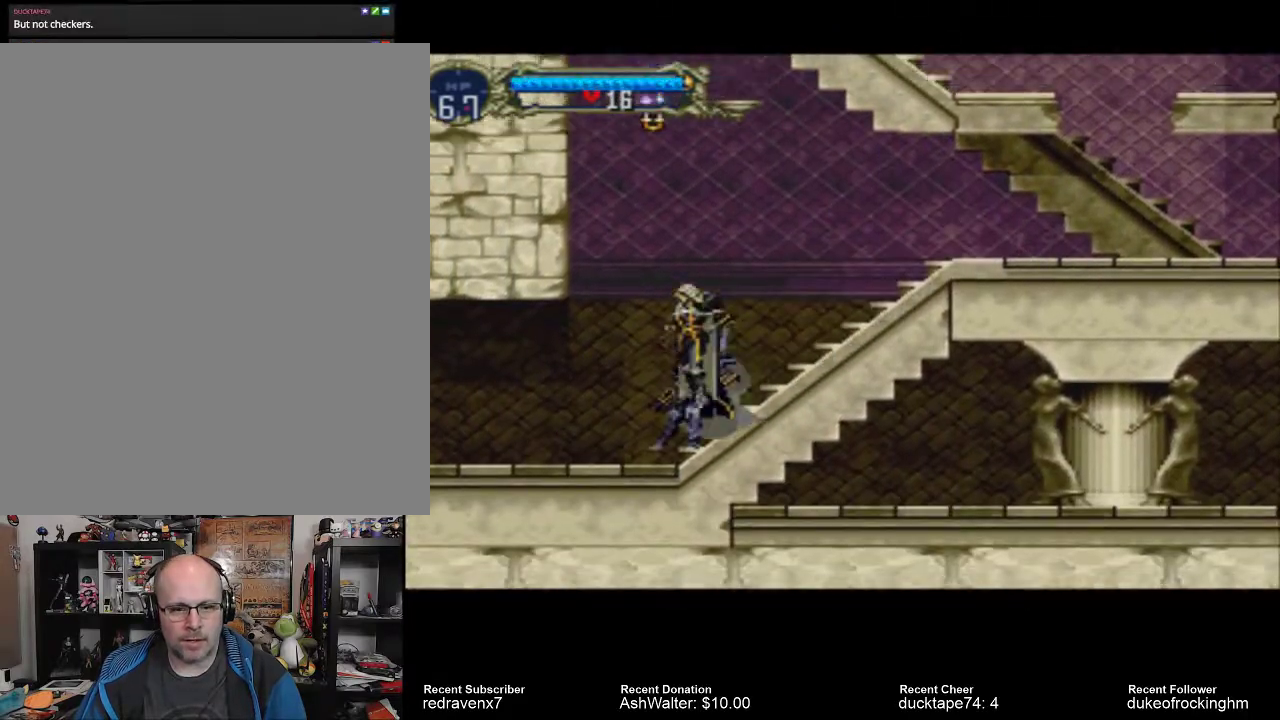
{"buttons": ["CROSS"], "left_stick": "center", "right_stick": "center", "events": []}
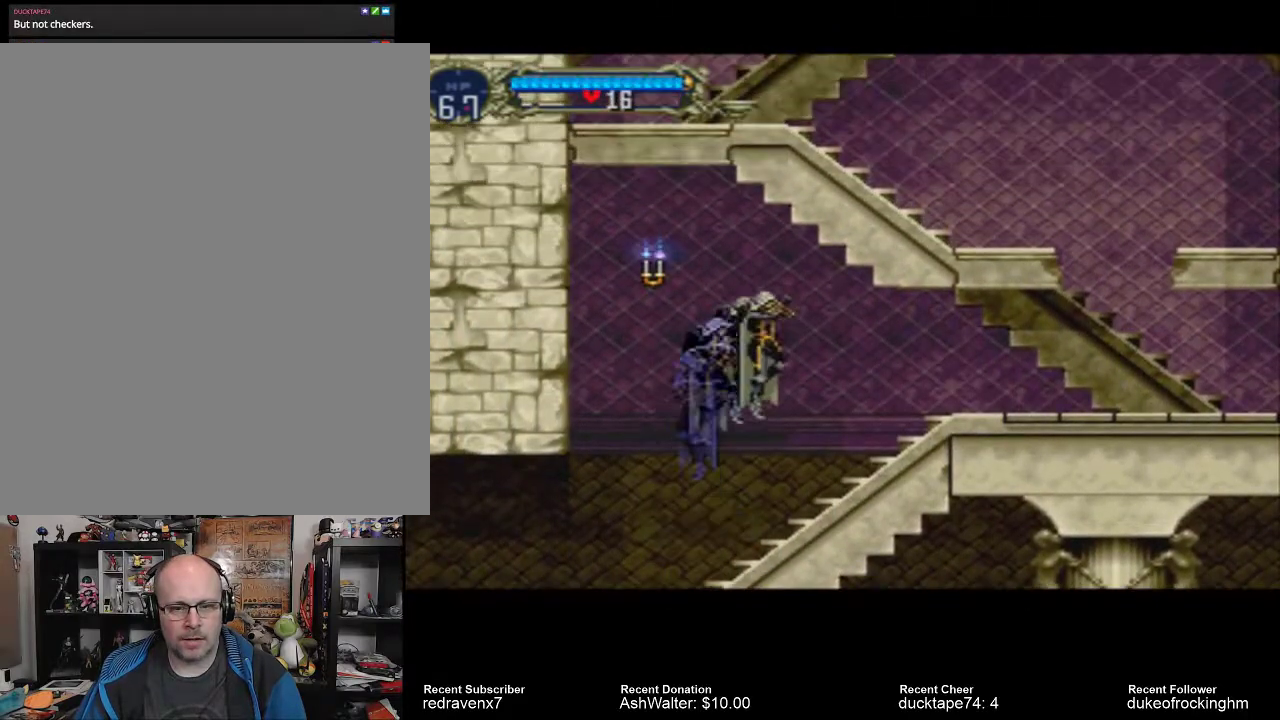
{"buttons": [], "left_stick": "center", "right_stick": "center", "events": [[200, "CROSS", "up"]]}
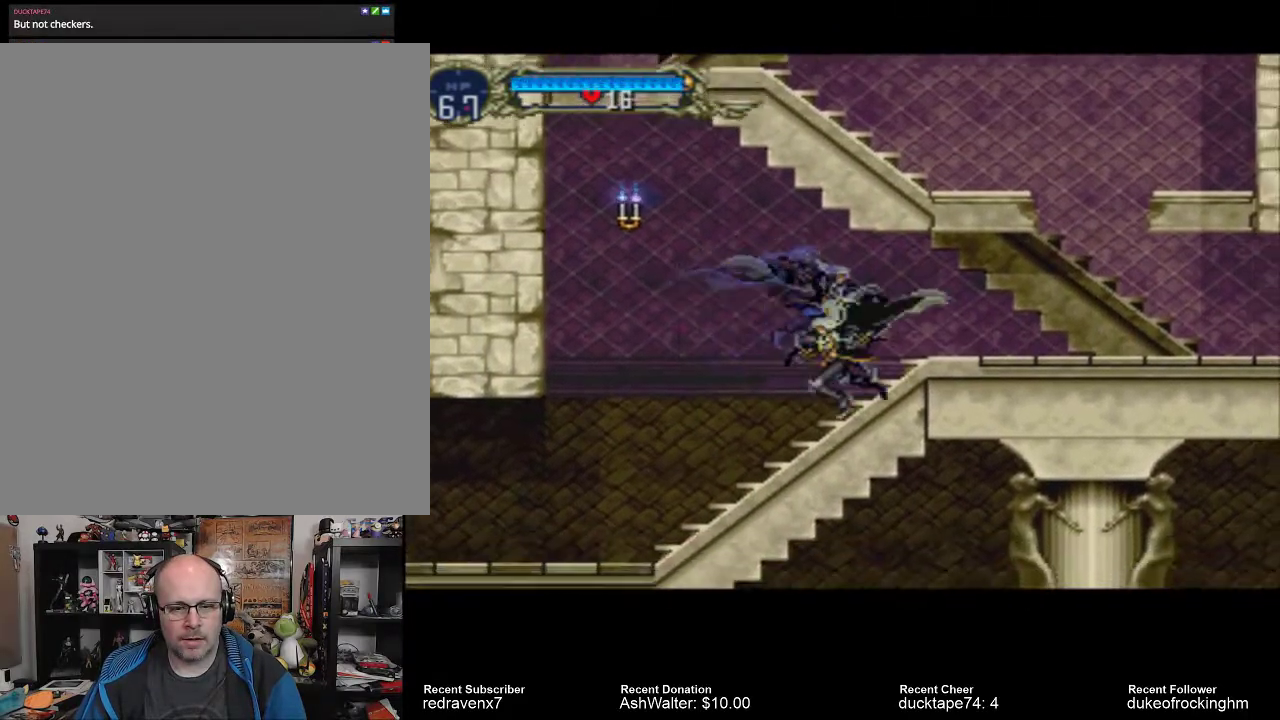
{"buttons": [], "left_stick": "center", "right_stick": "center", "events": [[33, "CROSS", "down"], [267, "CROSS", "up"], [367, "SQUARE", "down"], [433, "SQUARE", "up"]]}